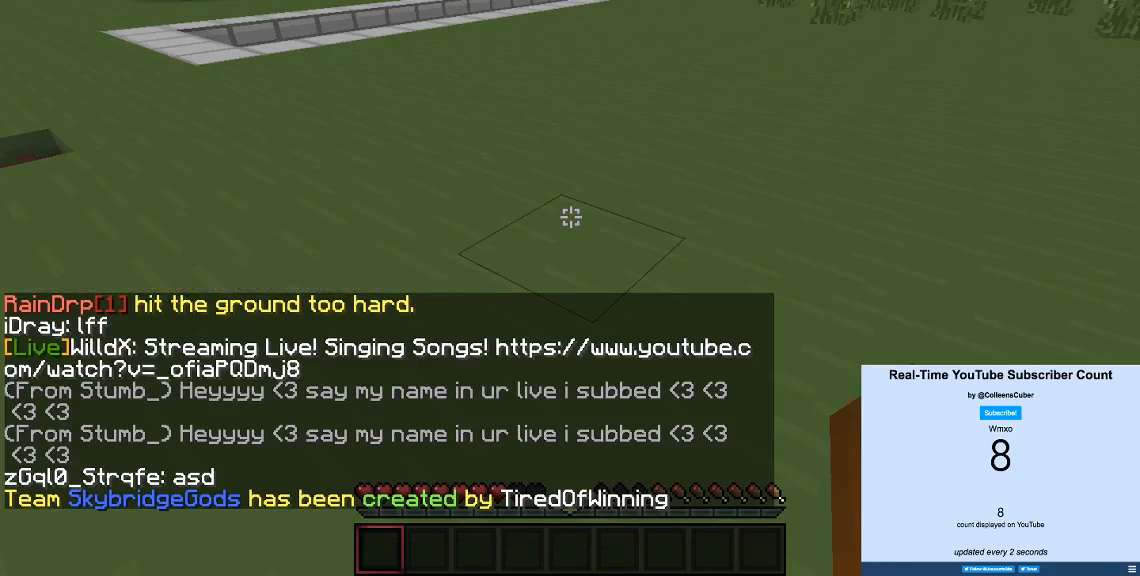
Gameplay with keyboard; each line is a JSON object with the keys held at the frame after it. "events" lists presses ("down") and releases ("up") of "a", "d", "s" and "w" between this image and that frame as [ms after this image, input, new state], when the widget could be followed in between. No other keys are recorded. Mouse input is not recorded.
{"keys": ["a", "w"], "events": [[133, "w", "down"], [350, "a", "down"]]}
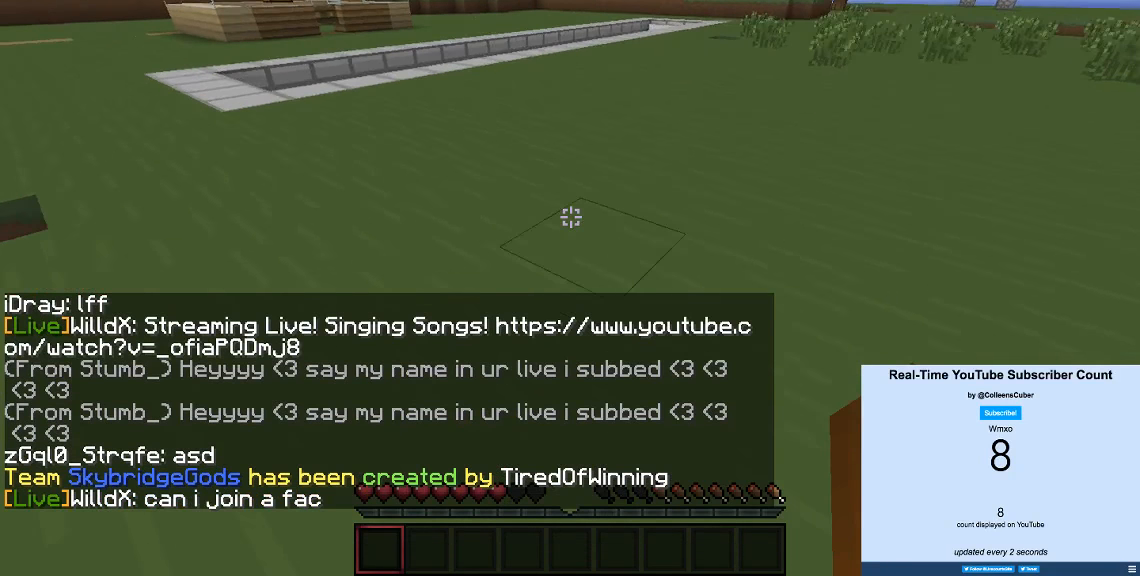
{"keys": ["a"], "events": [[250, "w", "up"]]}
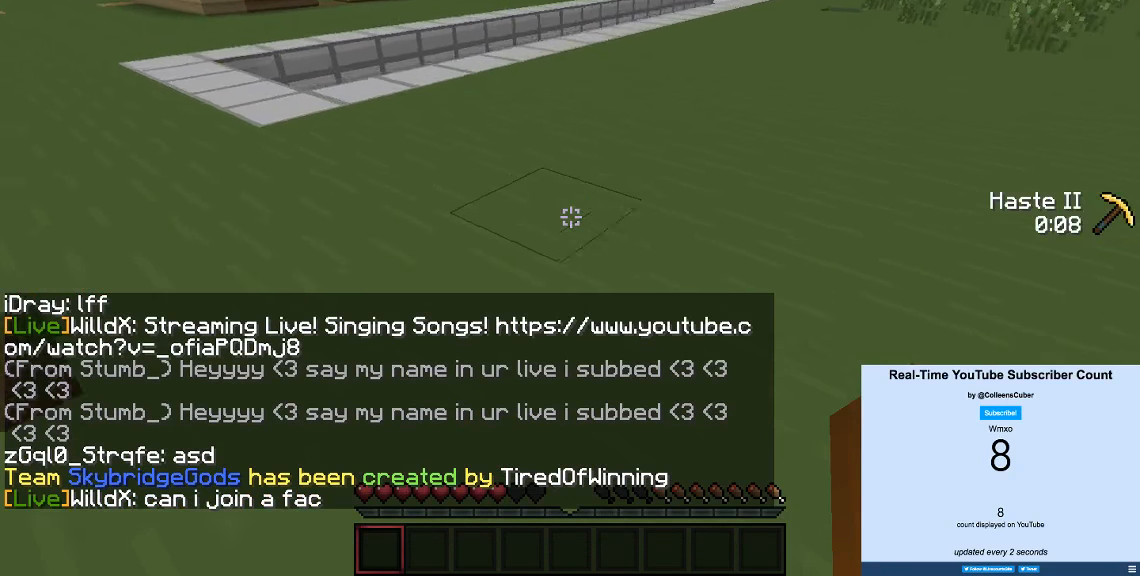
{"keys": ["a", "w"], "events": [[67, "w", "down"]]}
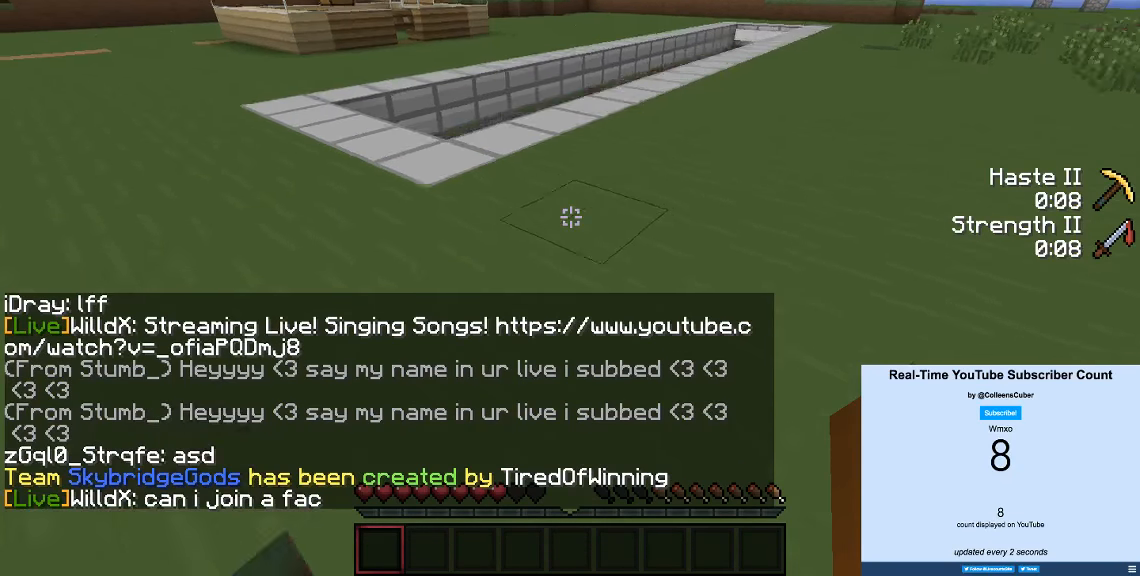
{"keys": ["a", "w"], "events": []}
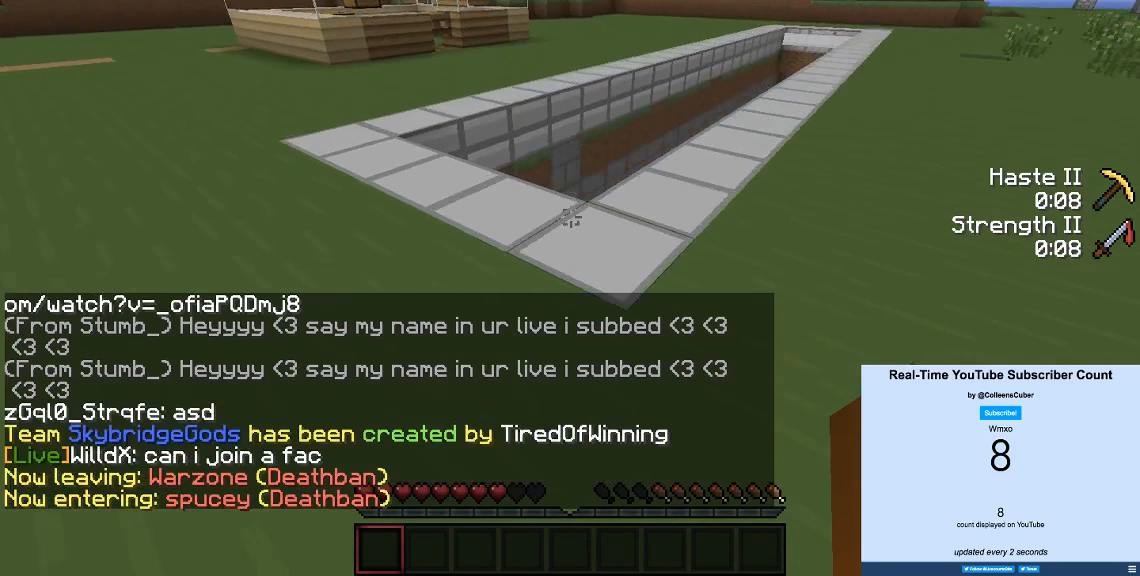
{"keys": ["w"], "events": [[333, "a", "up"]]}
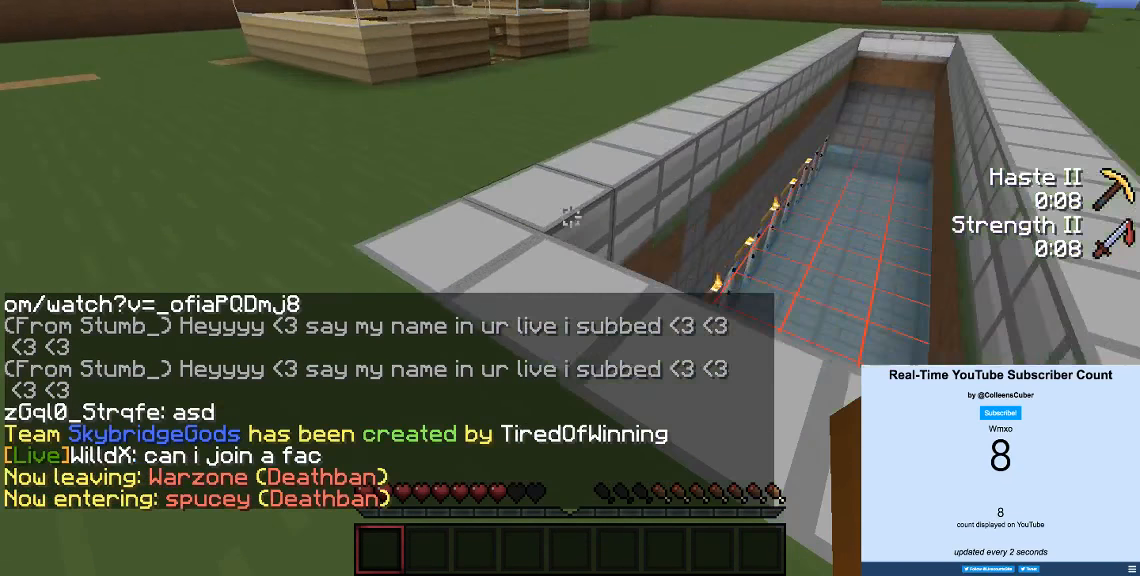
{"keys": ["a", "w"], "events": [[183, "a", "down"]]}
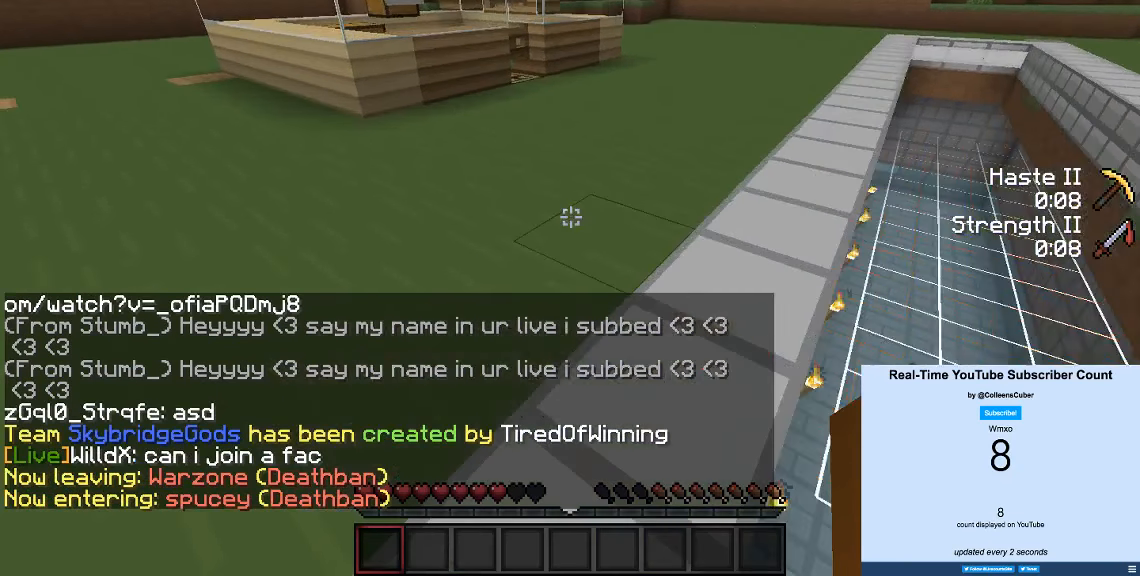
{"keys": ["d", "w"], "events": [[17, "a", "up"], [417, "d", "down"]]}
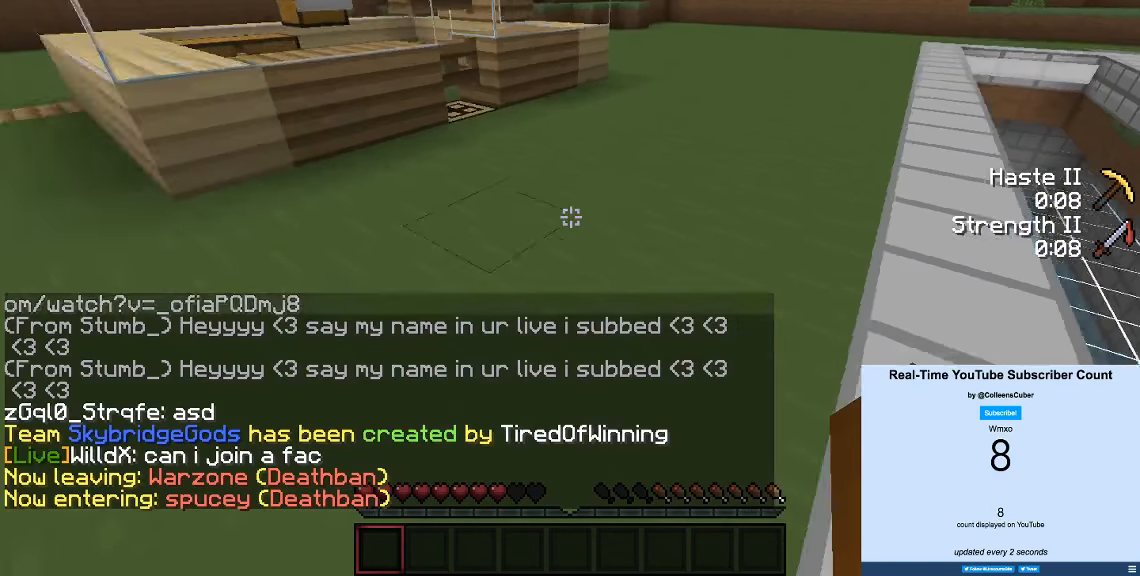
{"keys": [], "events": [[17, "d", "up"], [350, "w", "up"]]}
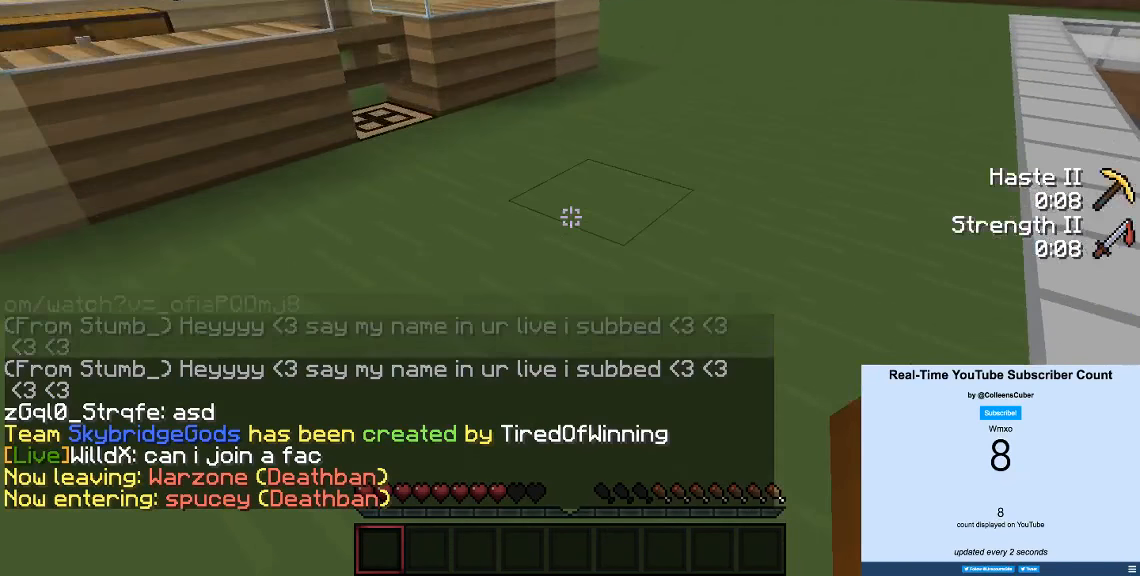
{"keys": [], "events": []}